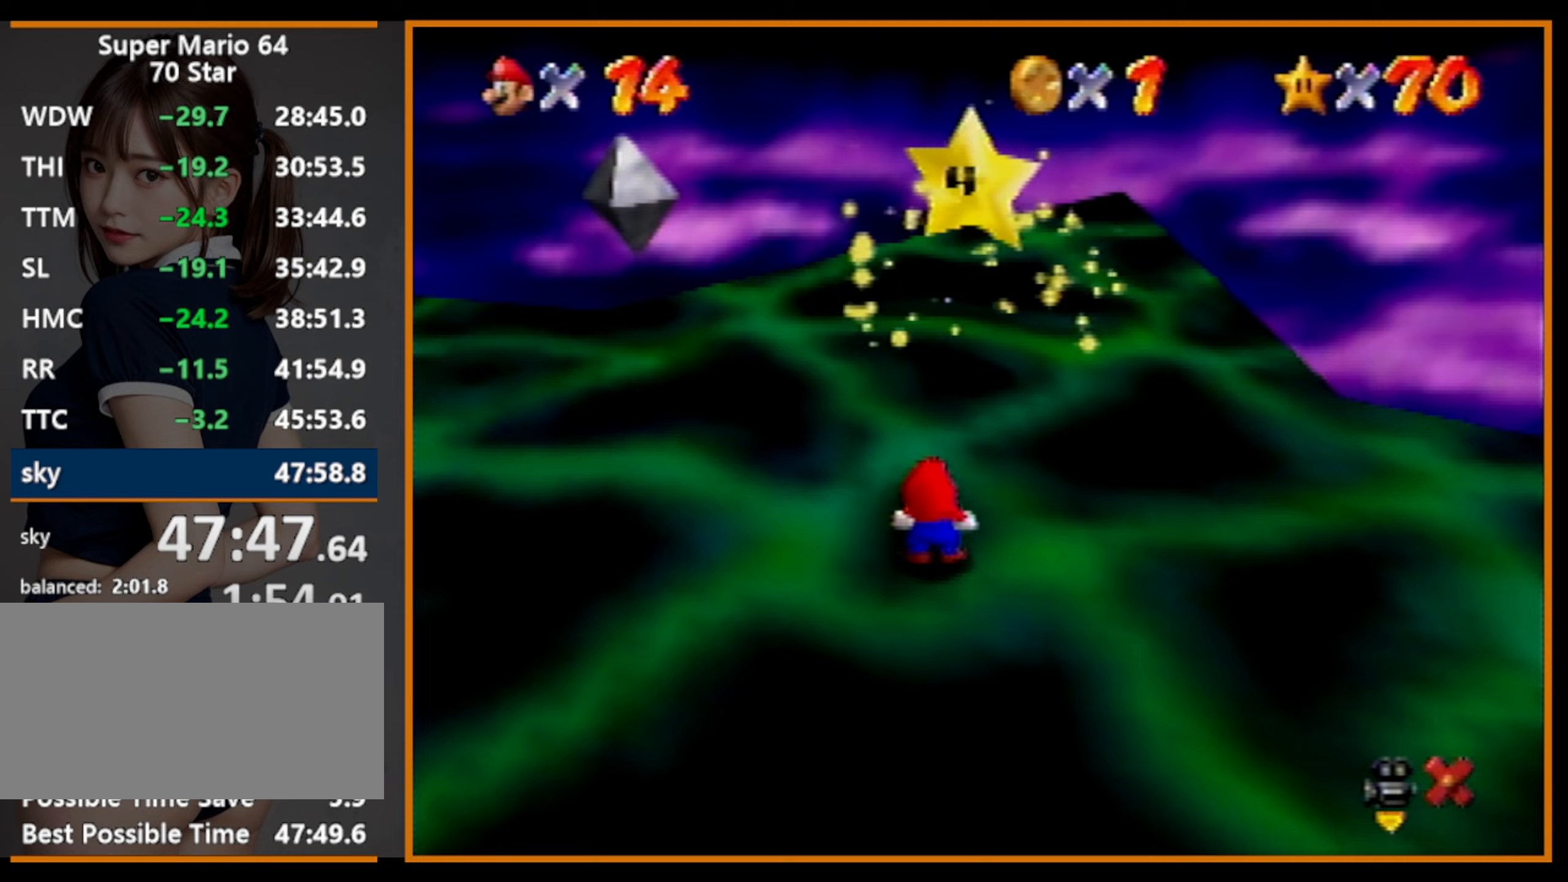
Gameplay with a controller (Nintendo layout); each line is a JSON object with the inputs held at the frame after it. "events" lists button and stick changes between this image and that frame as [ms after this image, input, new state], when the widget could be followed in between. Not read: L1 L3 R3.
{"buttons": [], "left_stick": "center", "events": []}
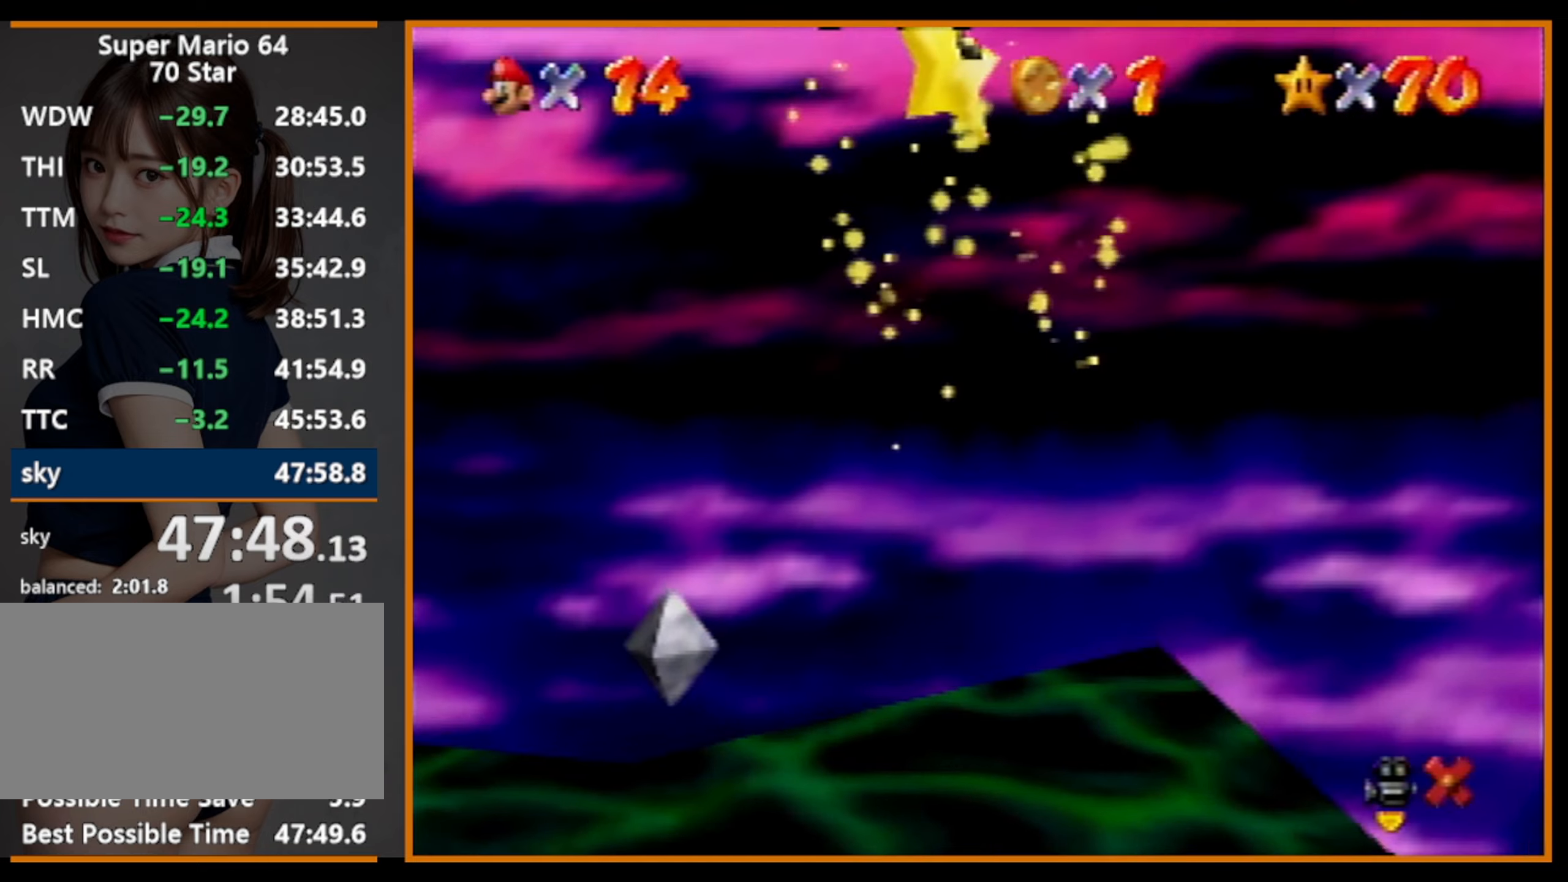
{"buttons": [], "left_stick": "center", "events": []}
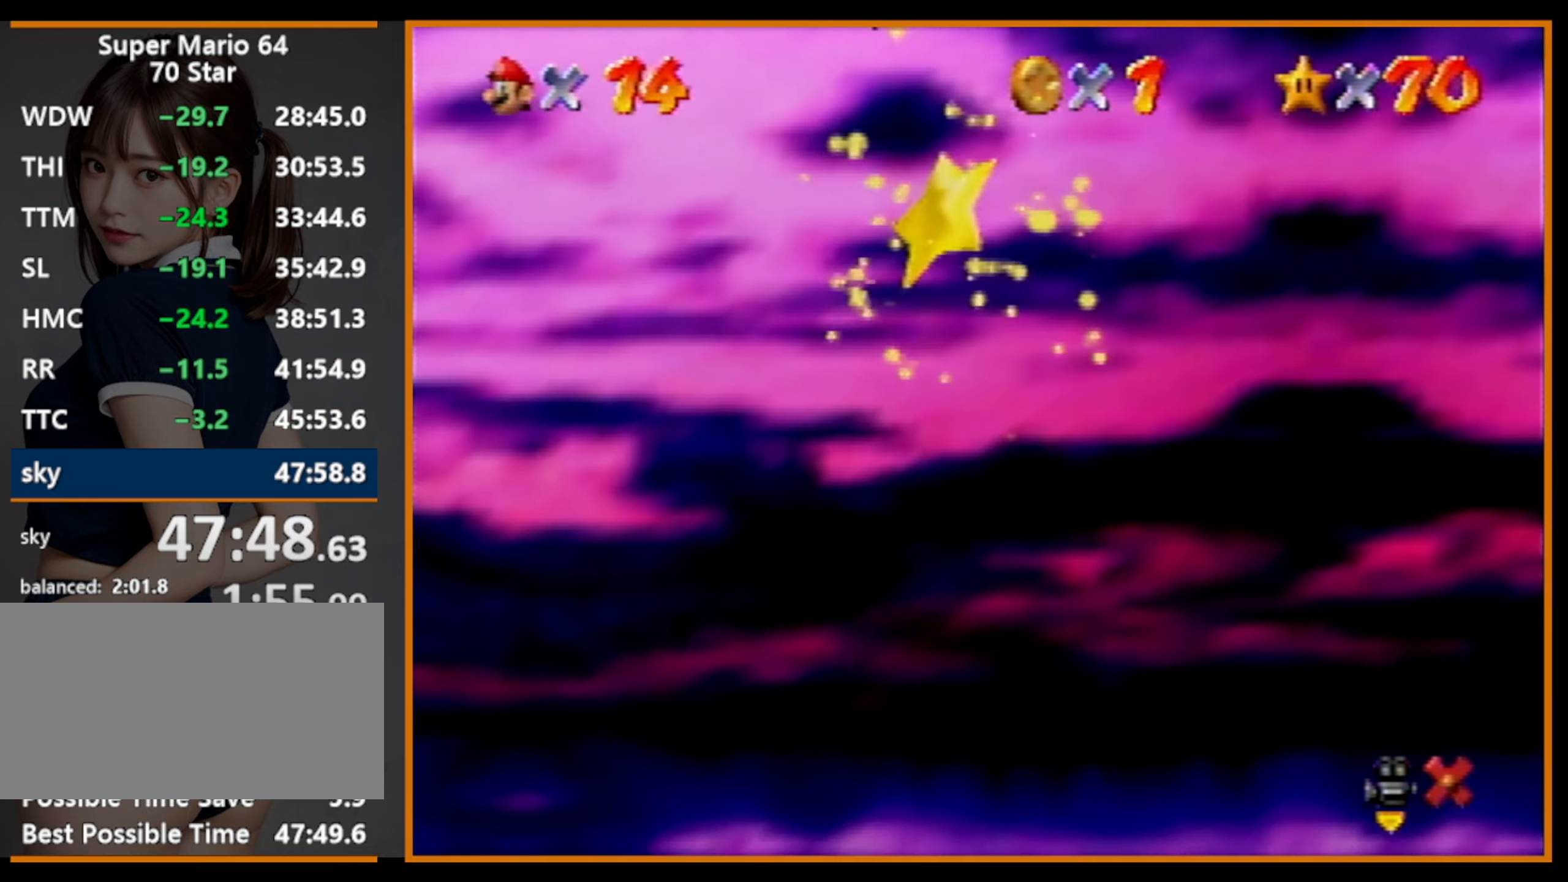
{"buttons": [], "left_stick": "center", "events": []}
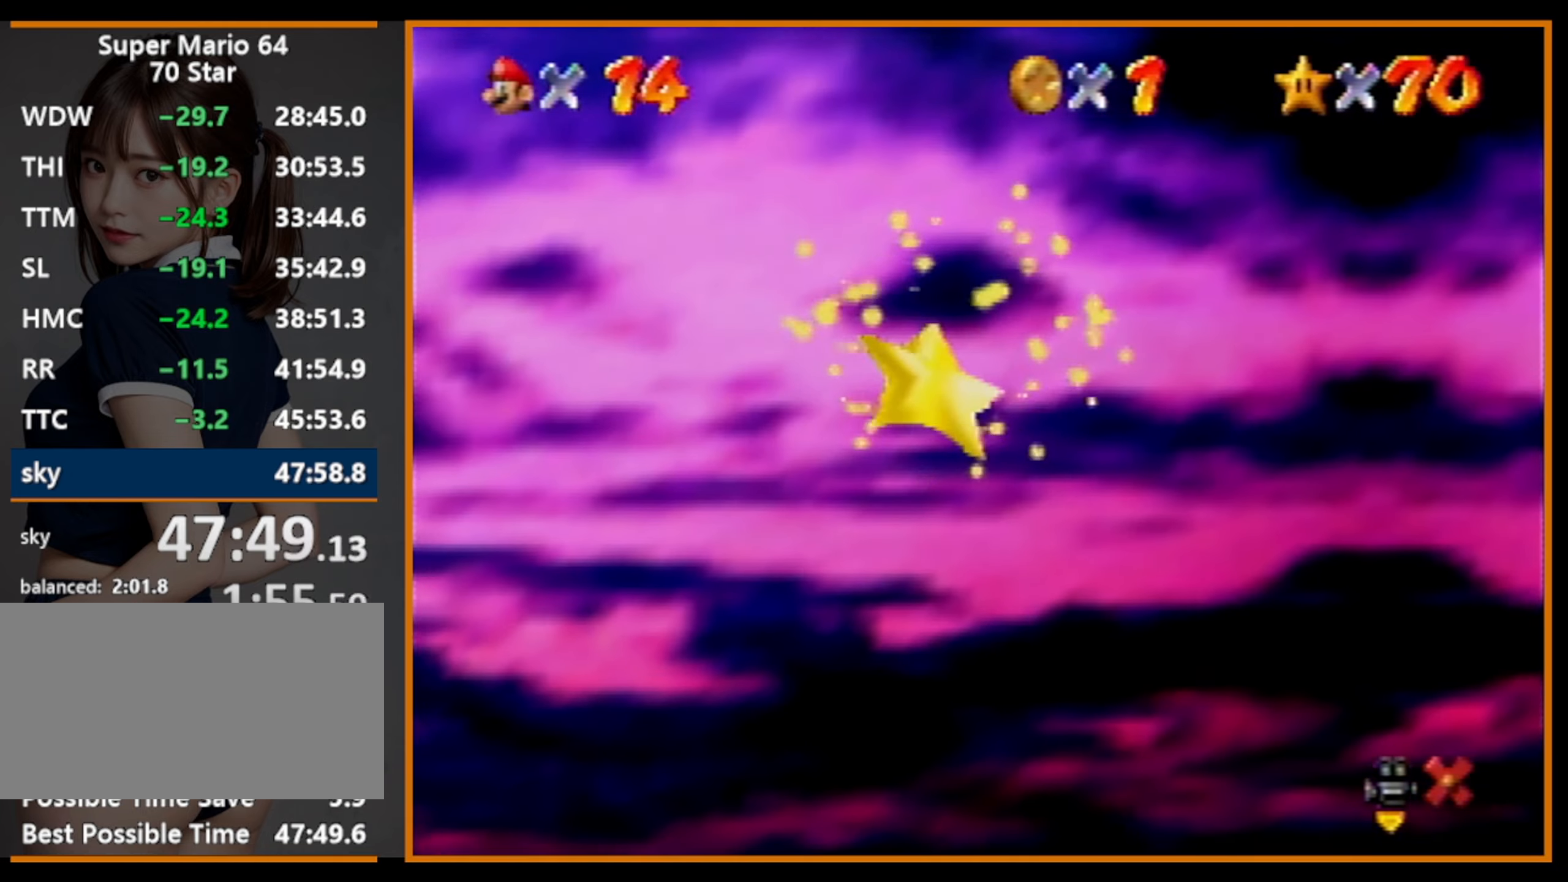
{"buttons": [], "left_stick": "center", "events": []}
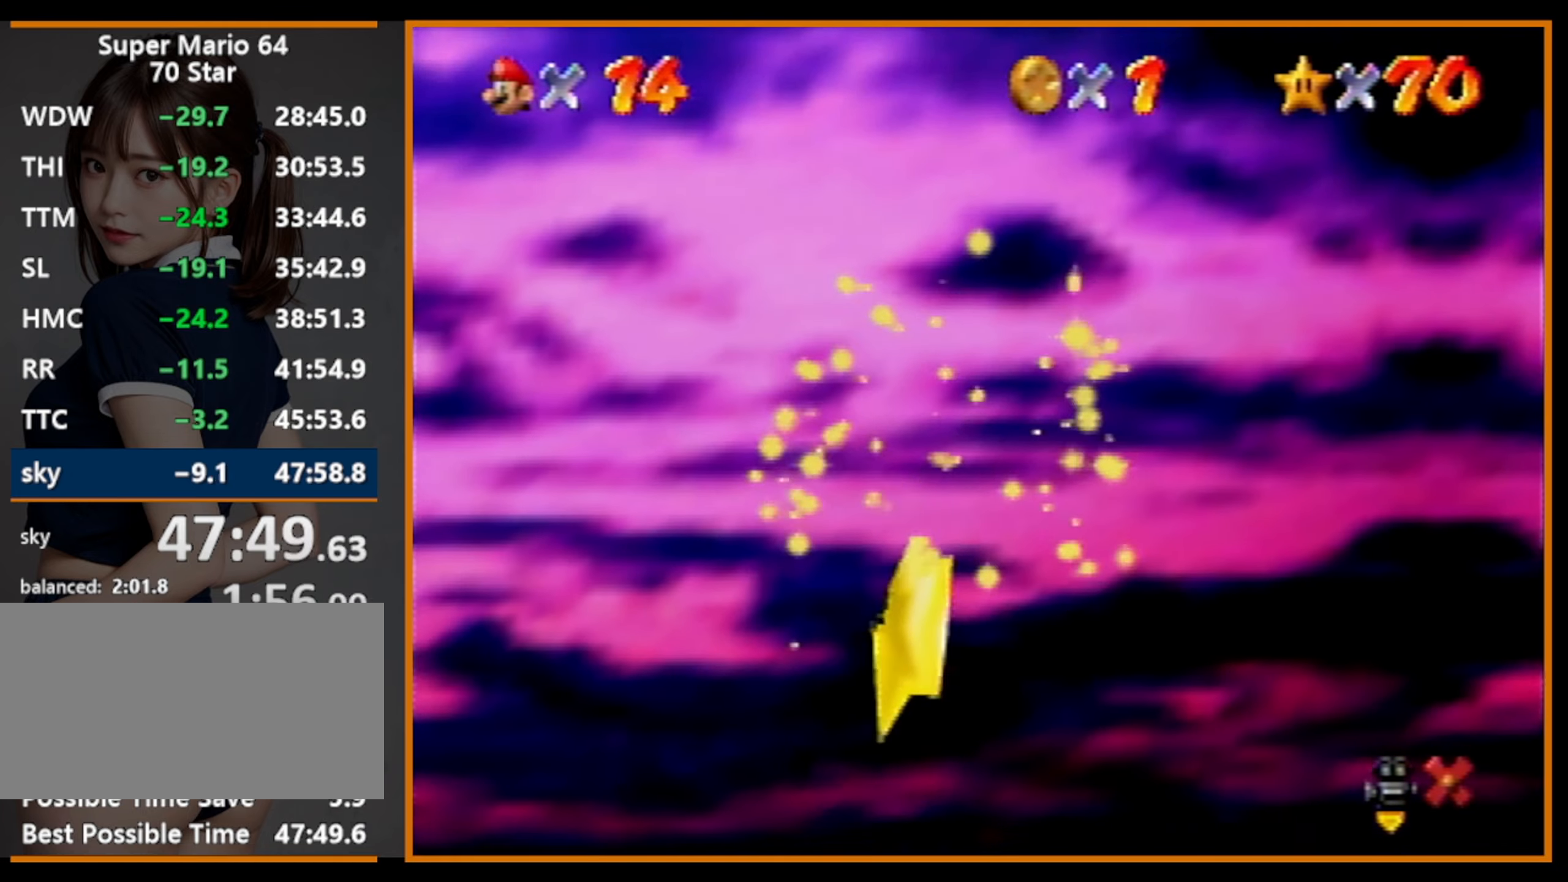
{"buttons": [], "left_stick": "center", "events": []}
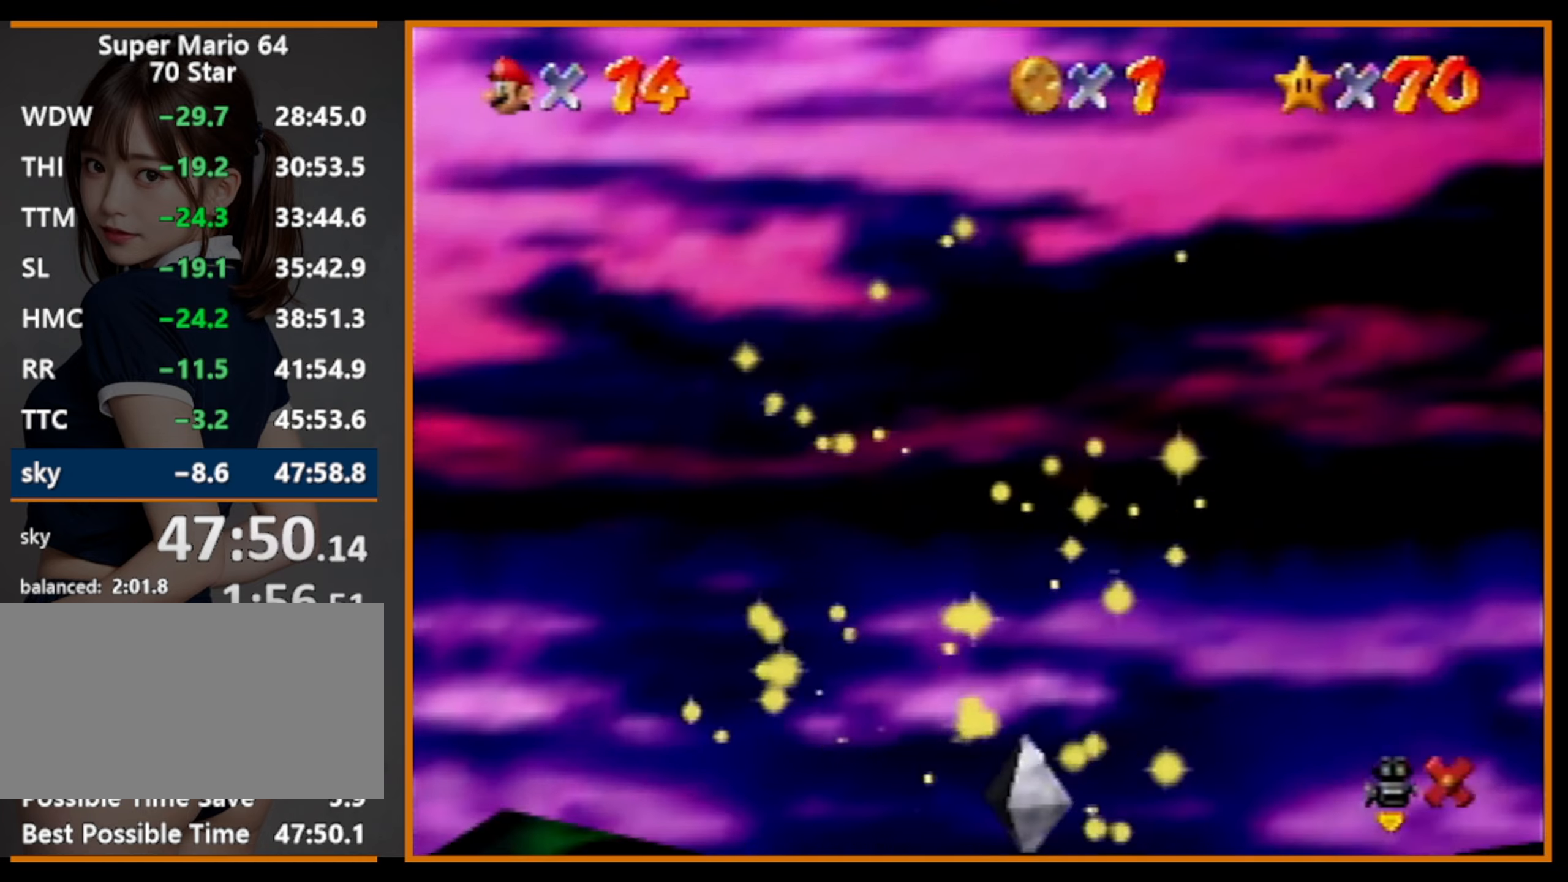
{"buttons": [], "left_stick": "center", "events": []}
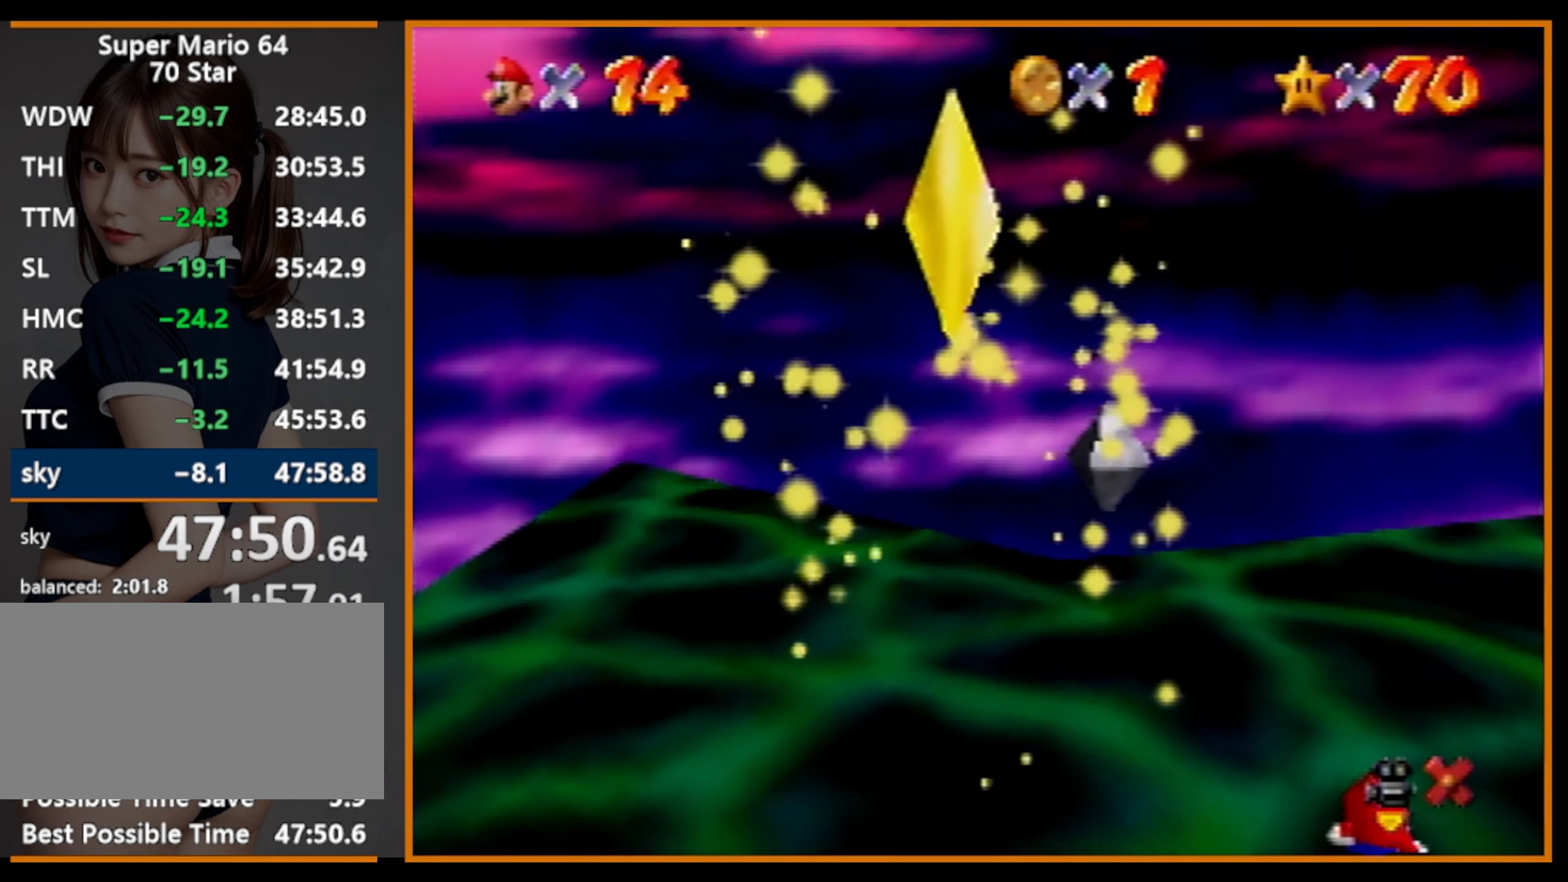
{"buttons": ["A"], "left_stick": "left", "events": [[433, "left_stick", "left"], [467, "A", "down"]]}
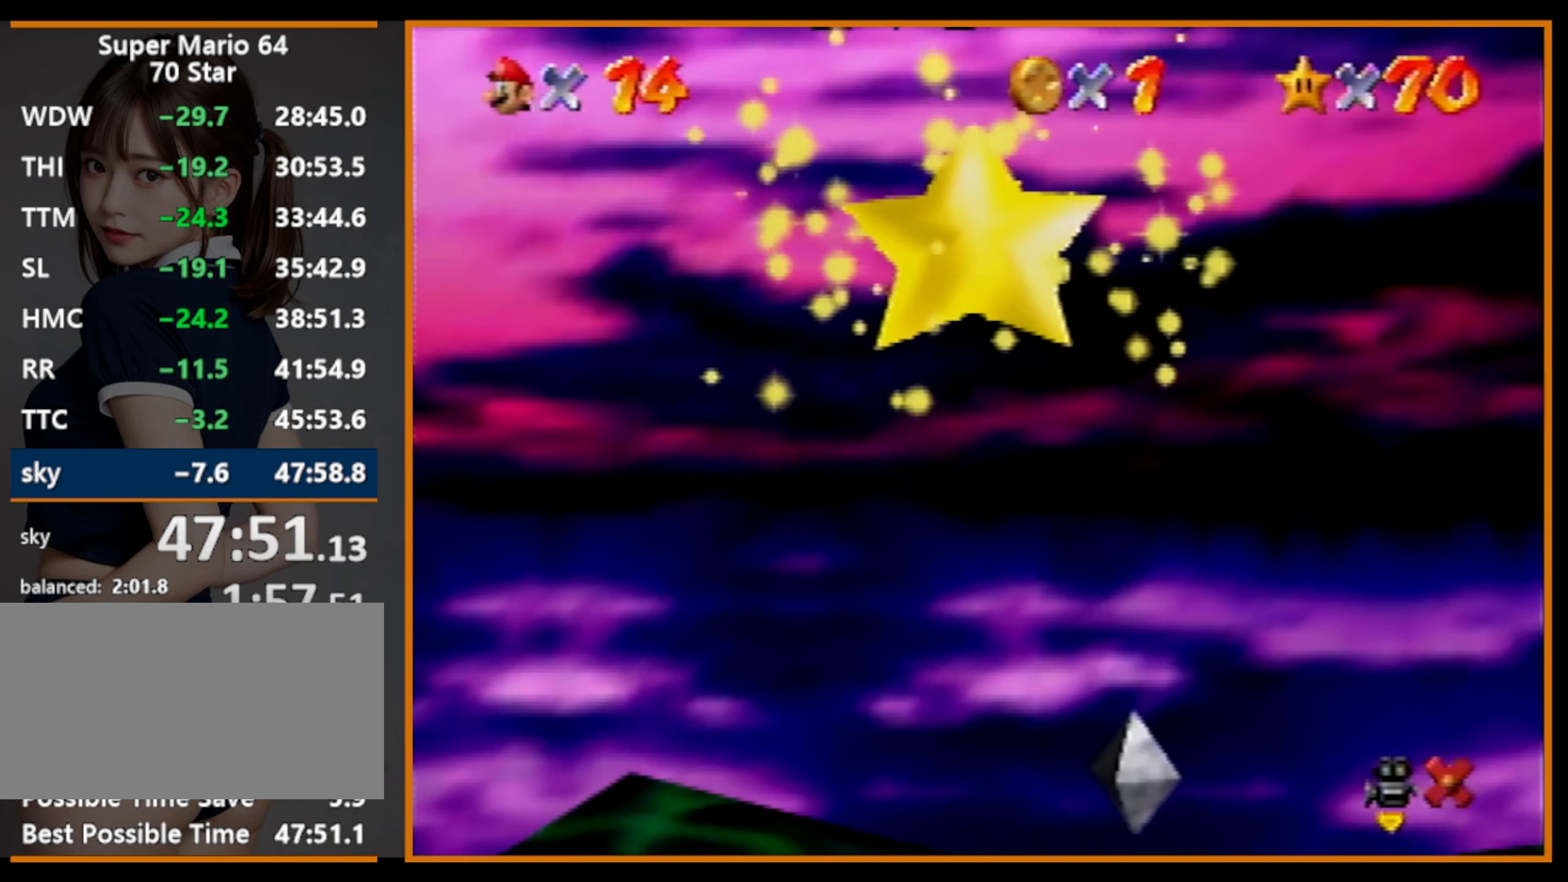
{"buttons": [], "left_stick": "left", "events": [[267, "A", "up"]]}
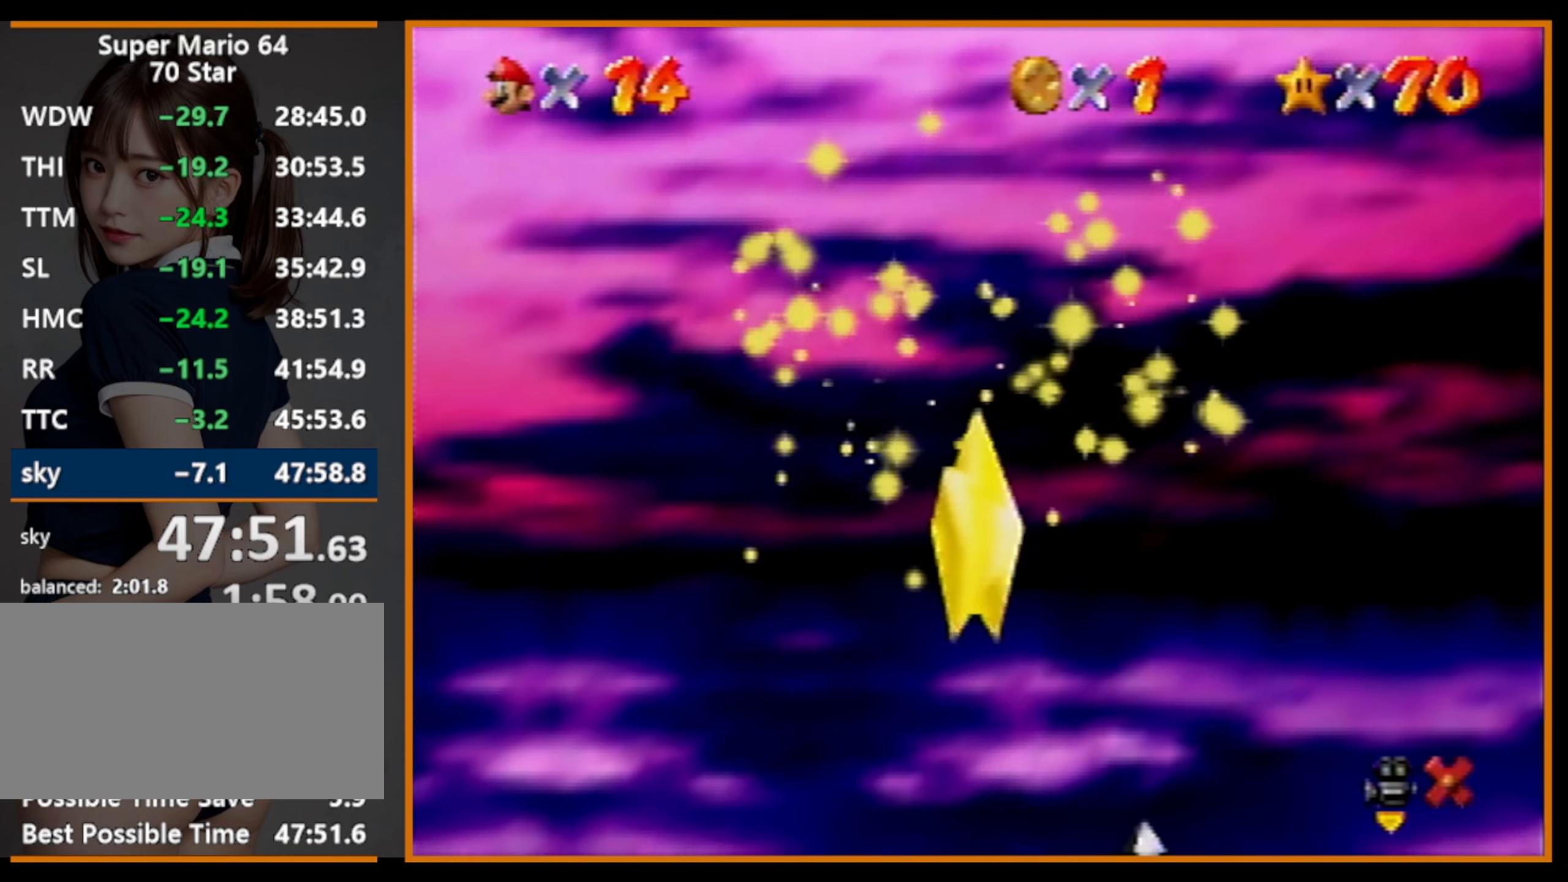
{"buttons": [], "left_stick": "left", "events": []}
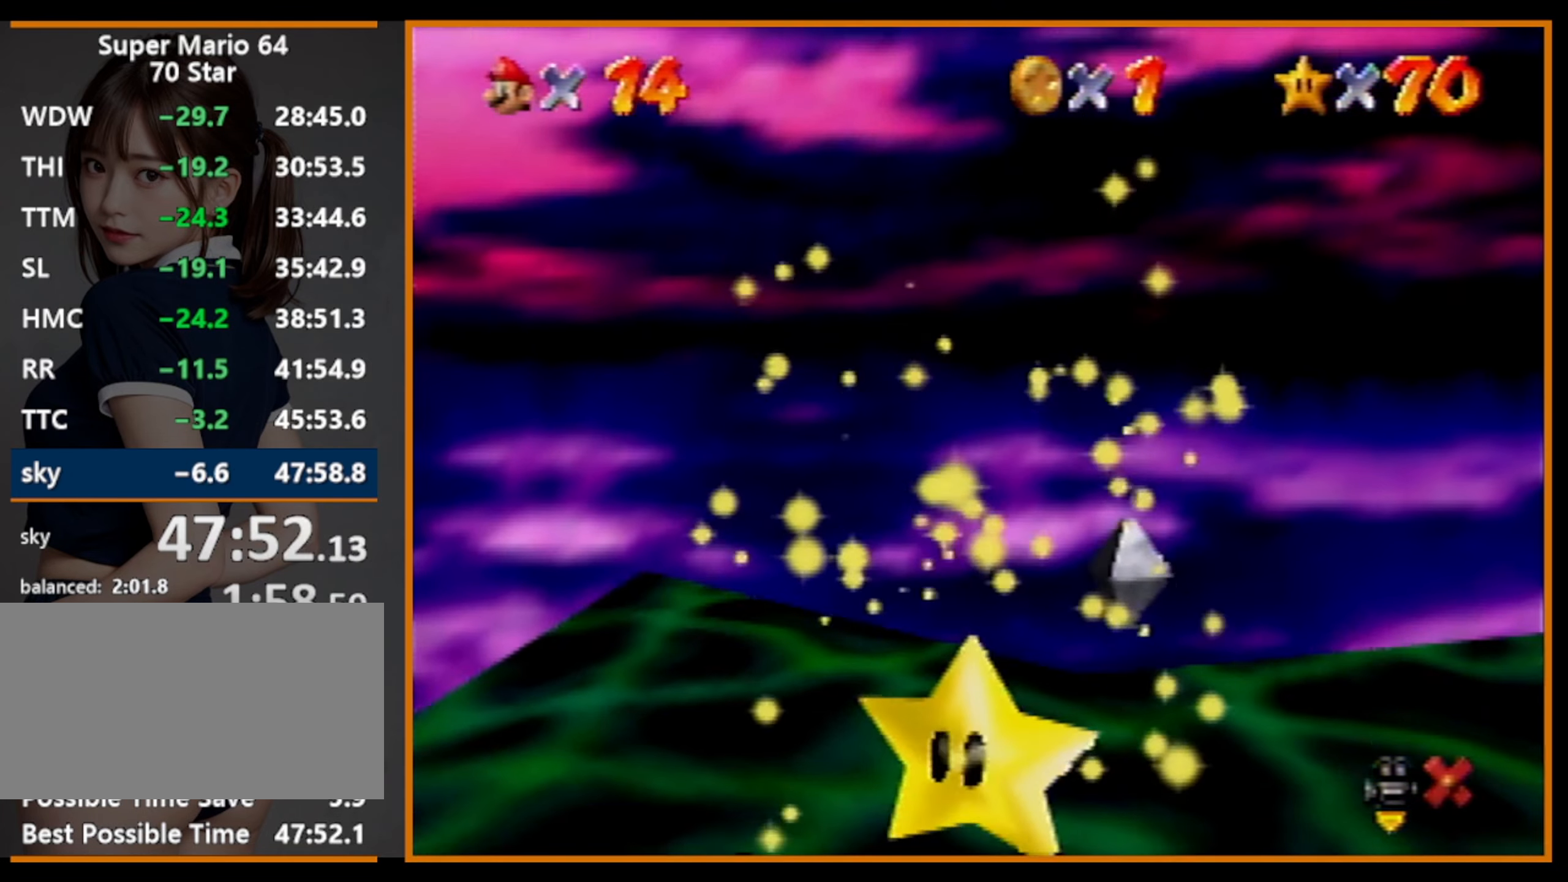
{"buttons": [], "left_stick": "down-left", "events": [[433, "left_stick", "down-left"]]}
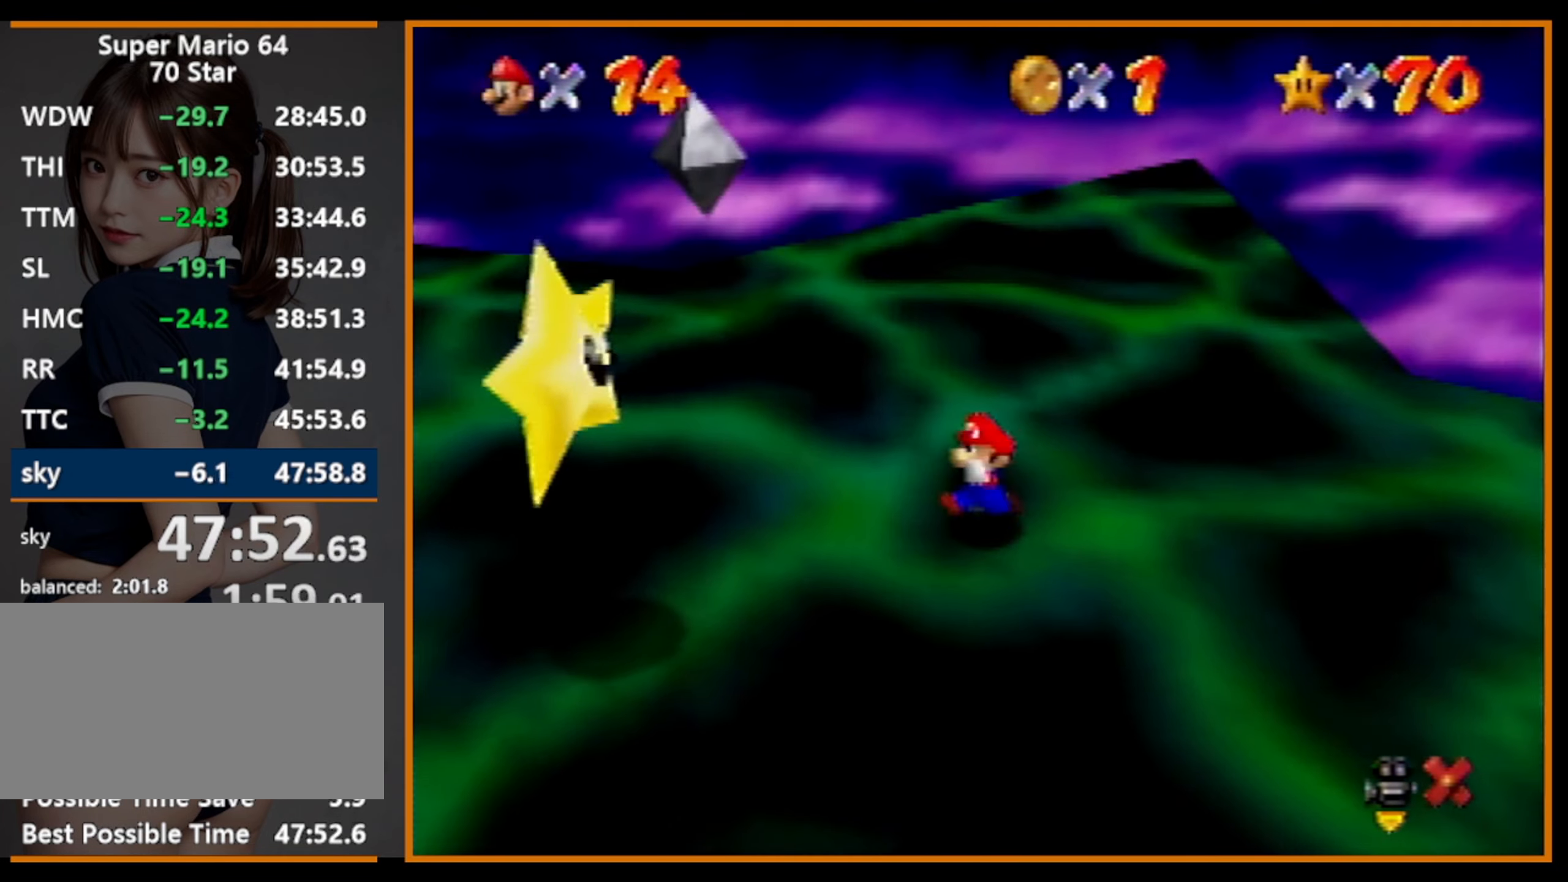
{"buttons": ["Z"], "left_stick": "left", "events": [[267, "left_stick", "left"], [300, "A", "down"], [300, "Z", "down"], [400, "A", "up"]]}
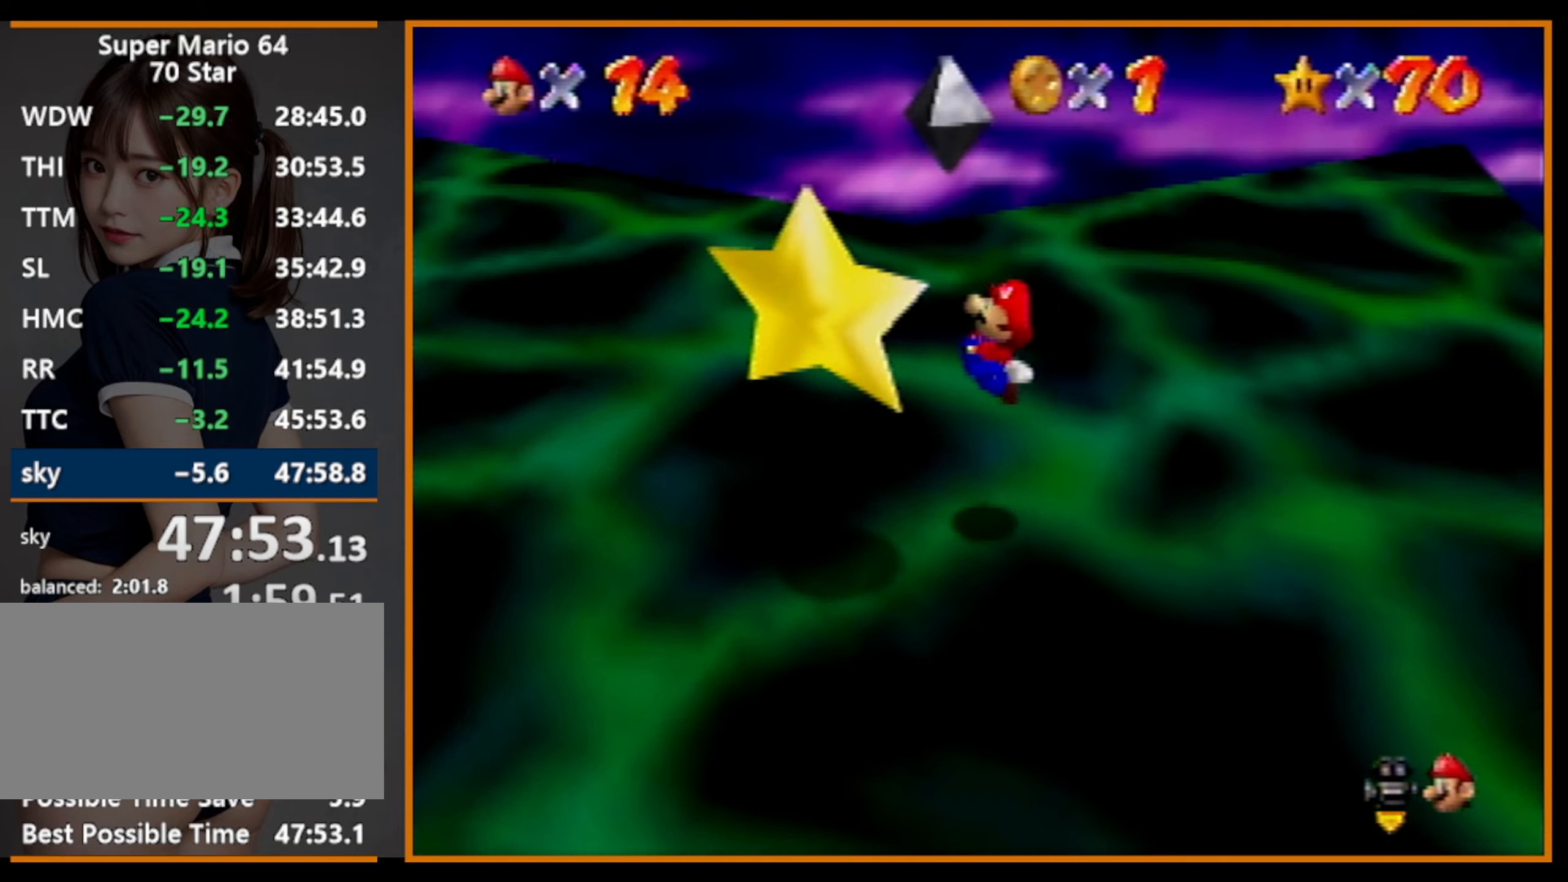
{"buttons": [], "left_stick": "center", "events": [[333, "Z", "up"], [500, "left_stick", "center"]]}